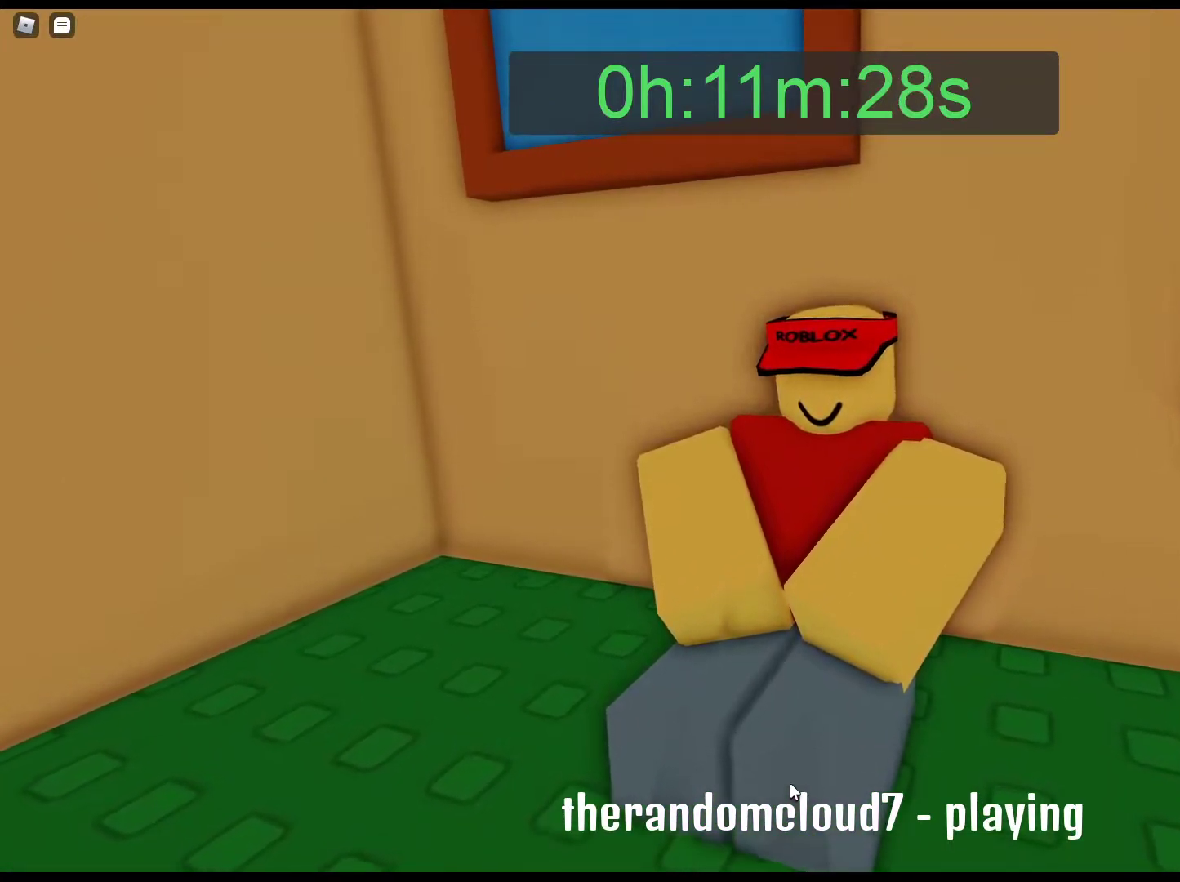
Gameplay with keyboard and mouse; each line is a JSON object with the keys and mouse buttons held at the frame after it. "events" lists presses ("down") and releases ("up") of "1", "2", "3", "4", "5", "a", "alt", "c", "caps_lock", "ctrl", "d", "e", "f", "g", "q", "r", "s", "shift", "space", "t", "tab", "v", "w", "x", "z", "mouse_left", "mouse_wheel" and "mouse_right" between this image and that frame as [ms after this image, input, new state], when the widget could be followed in between. "mouse_left", "mouse_wheel", "mouse_right" = the "left", "wheel", "right" buttons of the "mouse" list. No other keys are recorded. "wheel" means that the mouse wheel is clicked or scrolled. Not read: mouse_move.
{"keys": [], "mouse": ["left"], "events": [[133, "mouse_left", "up"], [233, "mouse_left", "down"], [317, "mouse_left", "up"], [417, "mouse_left", "down"]]}
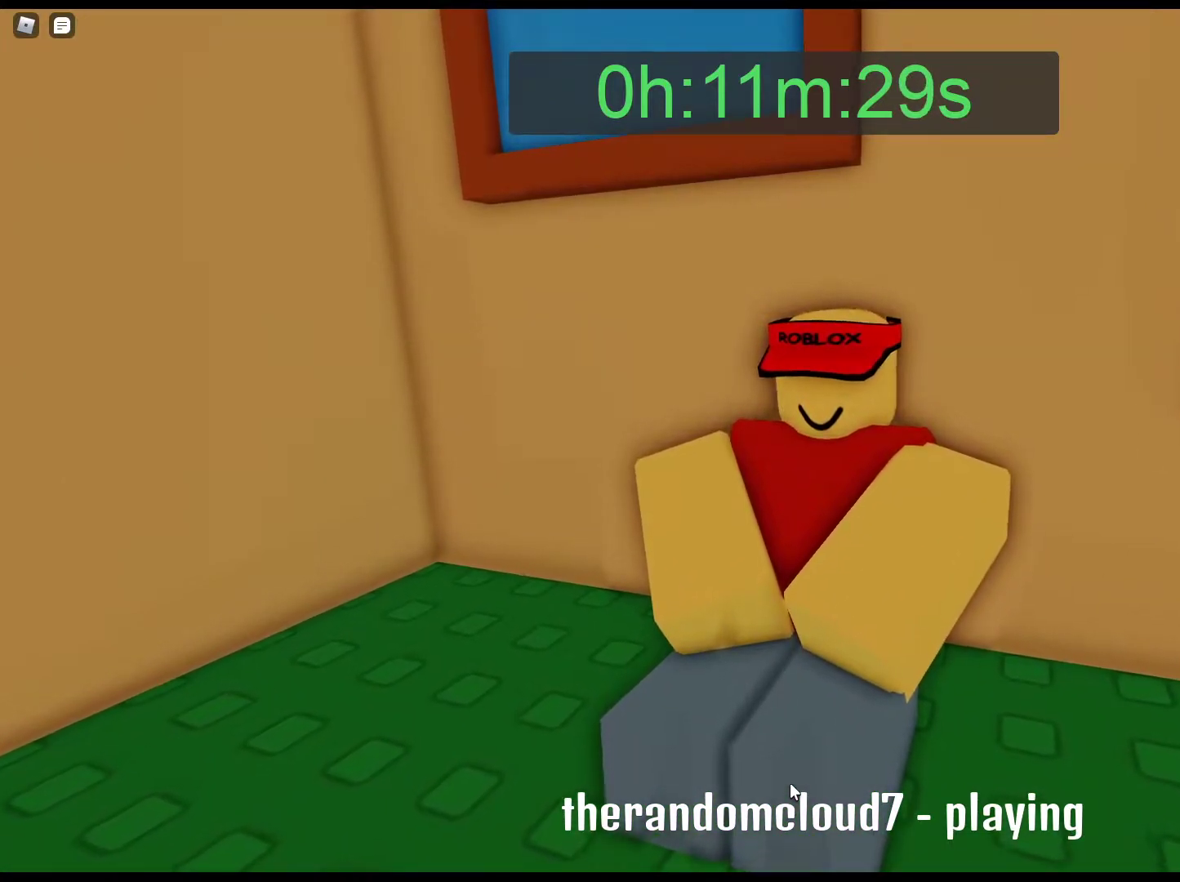
{"keys": [], "mouse": ["left"], "events": [[50, "mouse_left", "up"], [150, "mouse_left", "down"], [250, "mouse_left", "up"], [283, "mouse_left", "down"], [433, "mouse_left", "up"], [483, "mouse_left", "down"]]}
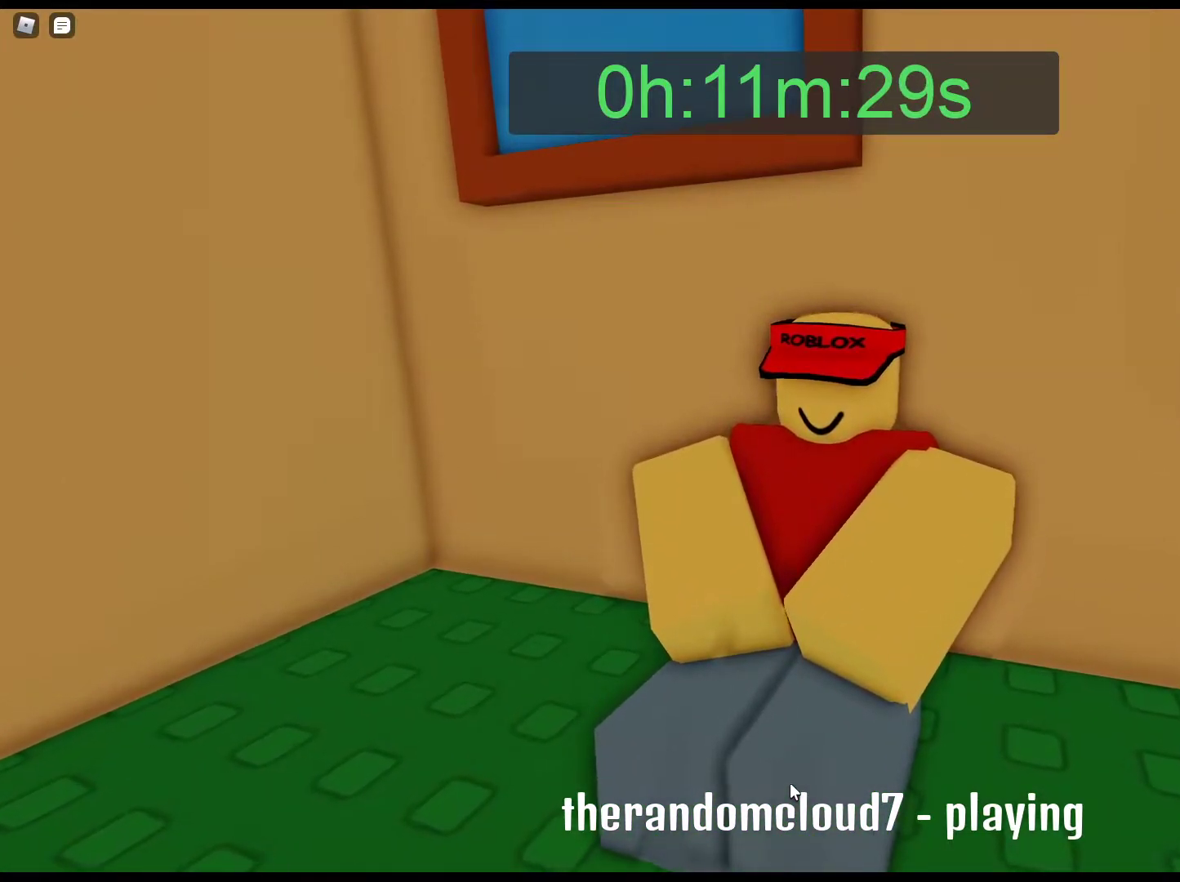
{"keys": [], "mouse": [], "events": [[67, "mouse_left", "up"], [167, "mouse_left", "down"], [300, "mouse_left", "up"], [350, "mouse_left", "down"], [500, "mouse_left", "up"]]}
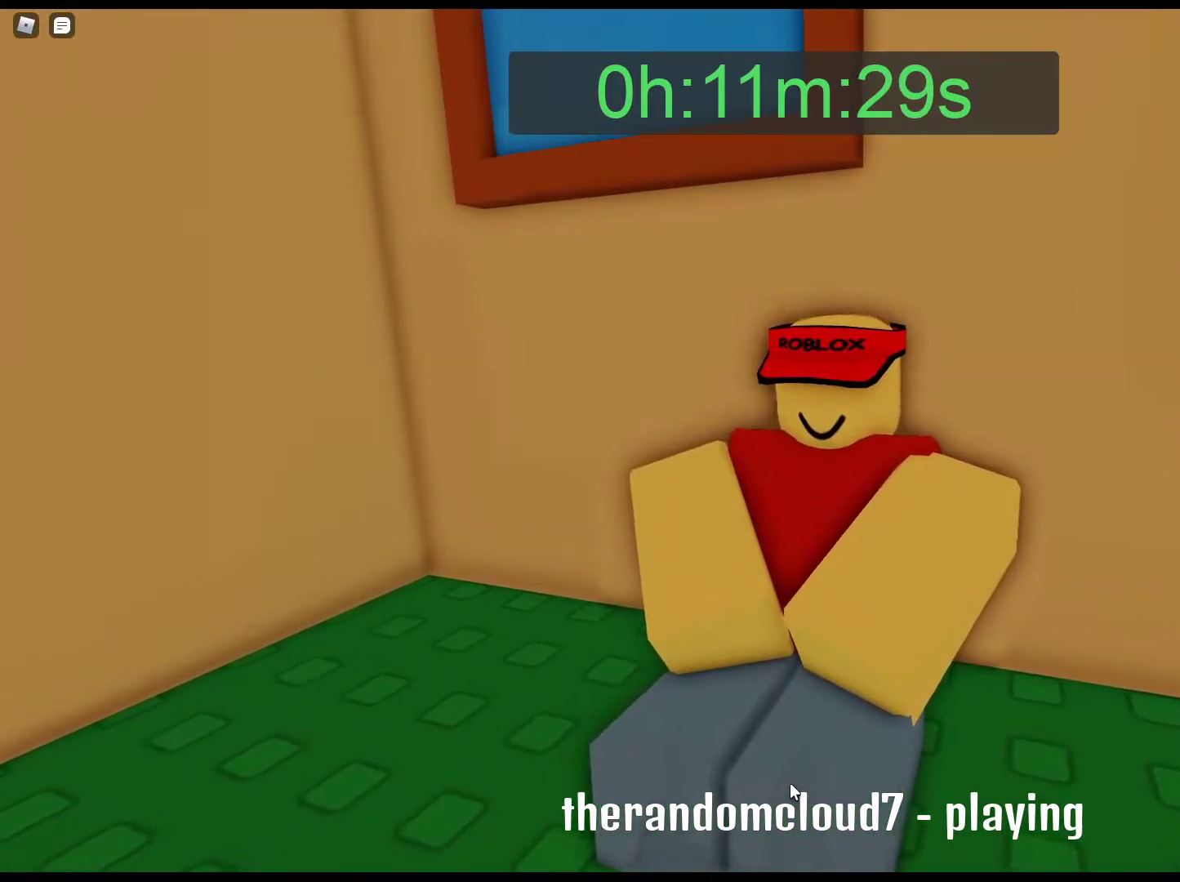
{"keys": [], "mouse": [], "events": [[33, "mouse_left", "down"], [183, "mouse_left", "up"], [233, "mouse_left", "down"], [317, "mouse_left", "up"], [417, "mouse_left", "down"], [500, "mouse_left", "up"]]}
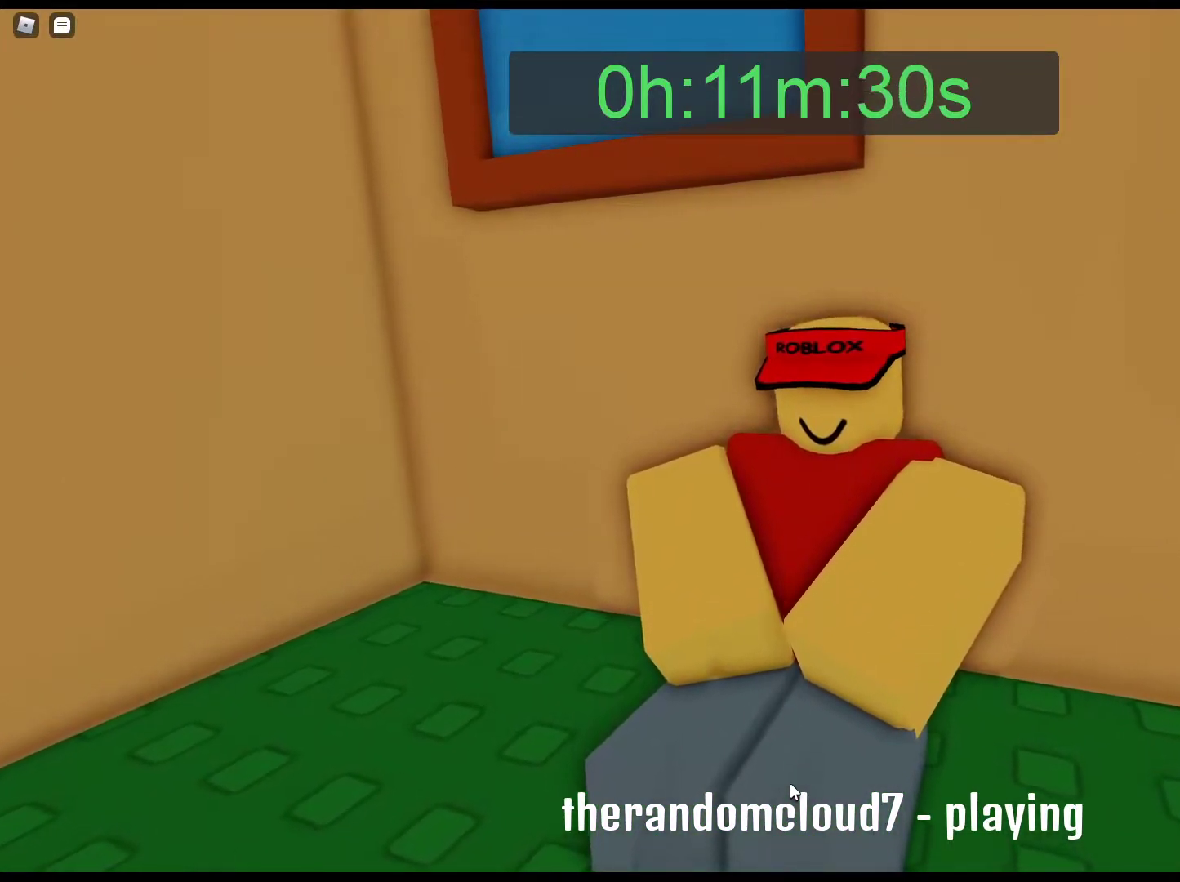
{"keys": [], "mouse": [], "events": [[100, "mouse_left", "down"], [200, "mouse_left", "up"], [283, "mouse_left", "down"], [383, "mouse_left", "up"]]}
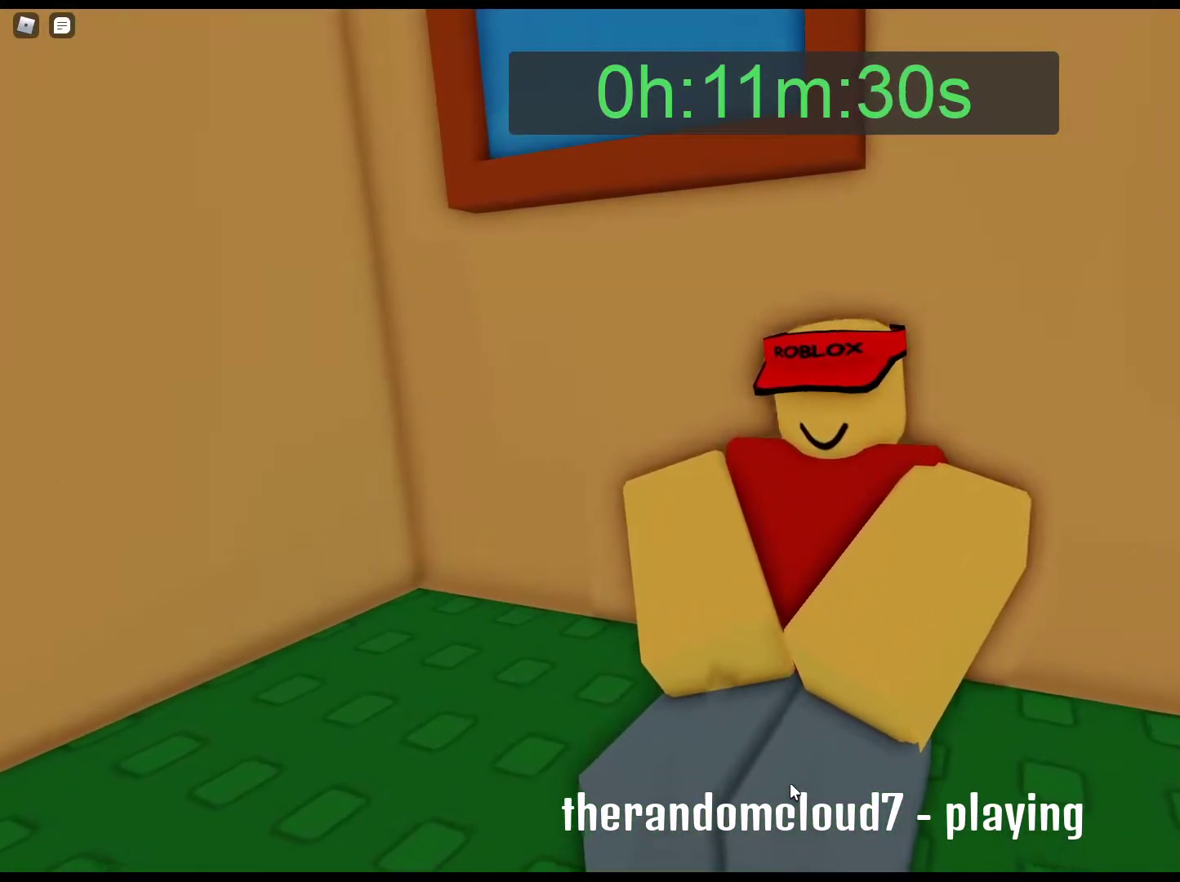
{"keys": [], "mouse": ["left"], "events": [[117, "mouse_left", "down"], [217, "mouse_left", "up"], [300, "mouse_left", "down"], [350, "mouse_left", "up"], [450, "mouse_left", "down"]]}
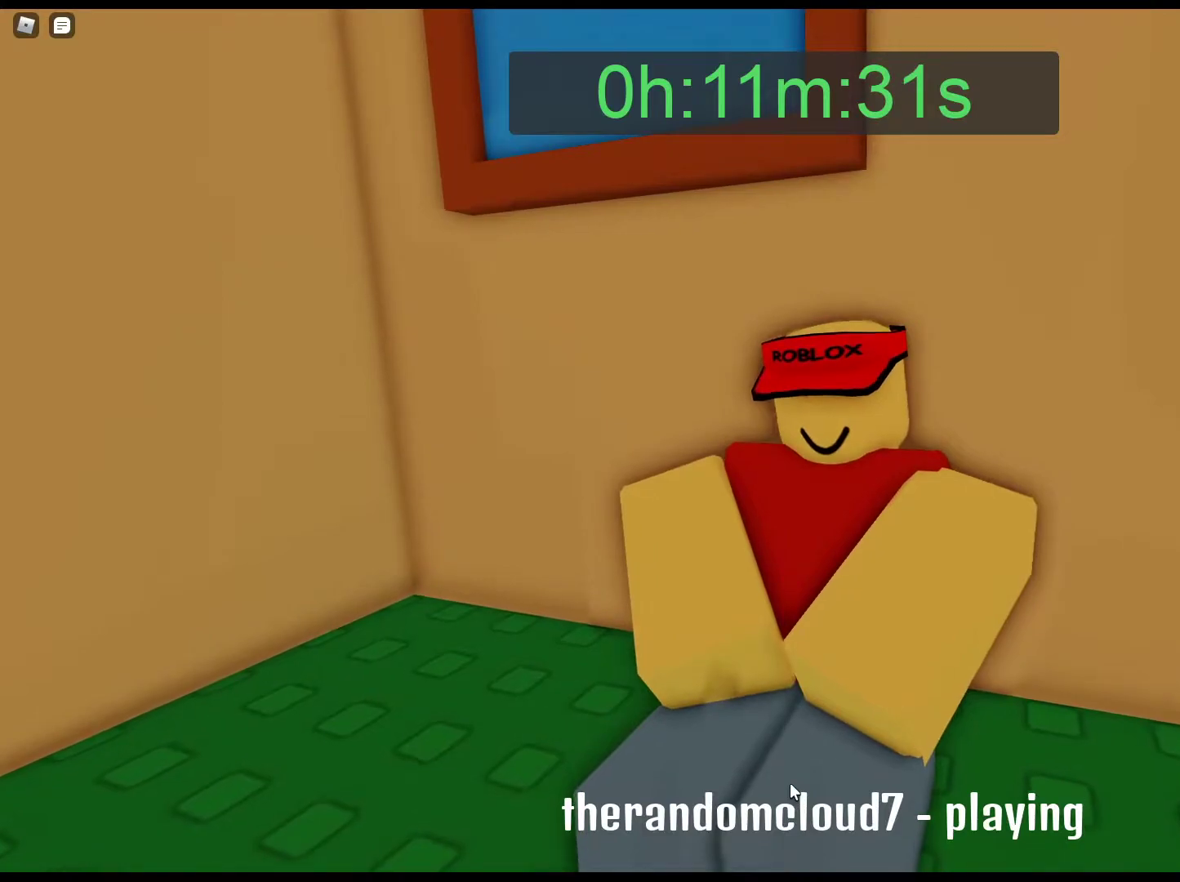
{"keys": [], "mouse": ["left"], "events": [[83, "mouse_left", "up"], [133, "mouse_left", "down"], [267, "mouse_left", "up"], [317, "mouse_left", "down"], [467, "mouse_left", "up"], [500, "mouse_left", "down"]]}
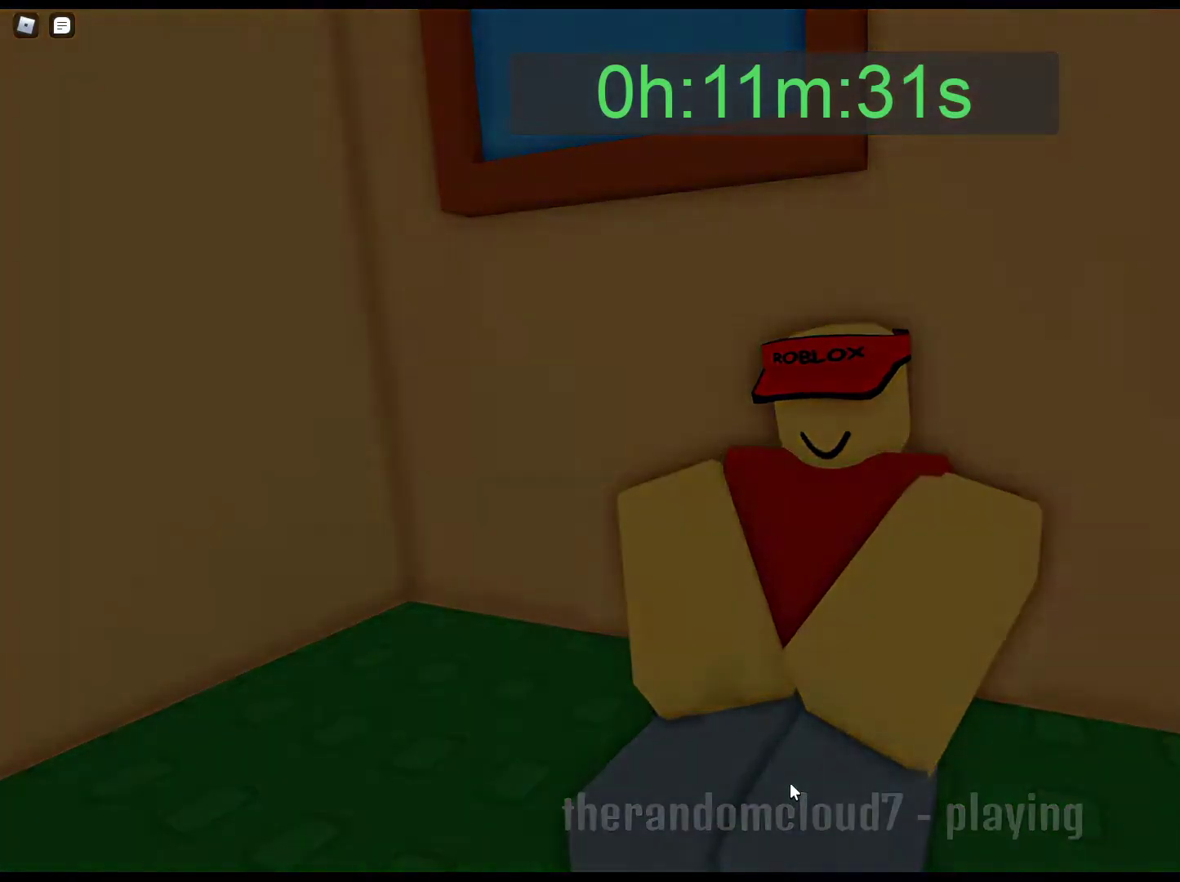
{"keys": [], "mouse": [], "events": [[100, "mouse_left", "up"], [200, "mouse_left", "down"], [333, "mouse_left", "up"], [383, "mouse_left", "down"], [483, "mouse_left", "up"]]}
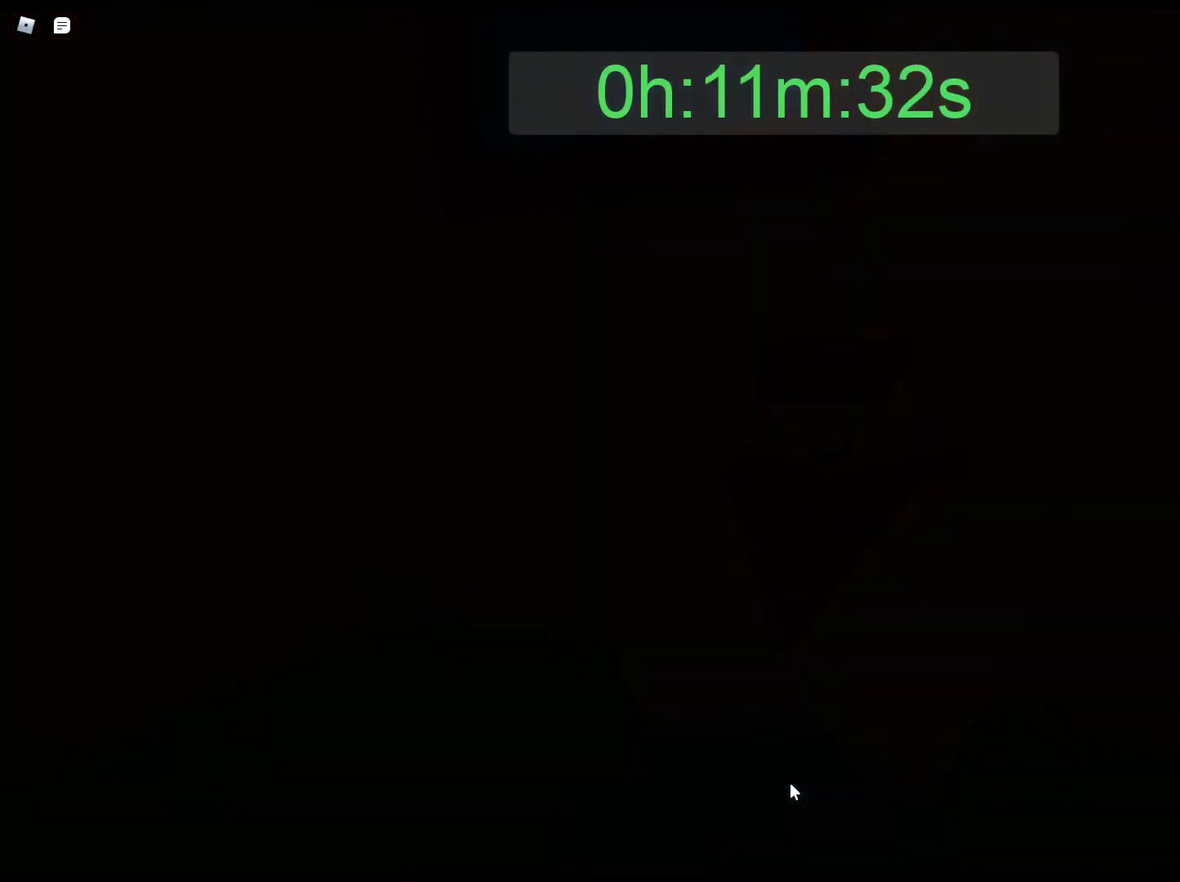
{"keys": [], "mouse": ["left"], "events": [[67, "mouse_left", "down"], [167, "mouse_left", "up"], [250, "mouse_left", "down"], [350, "mouse_left", "up"], [450, "mouse_left", "down"]]}
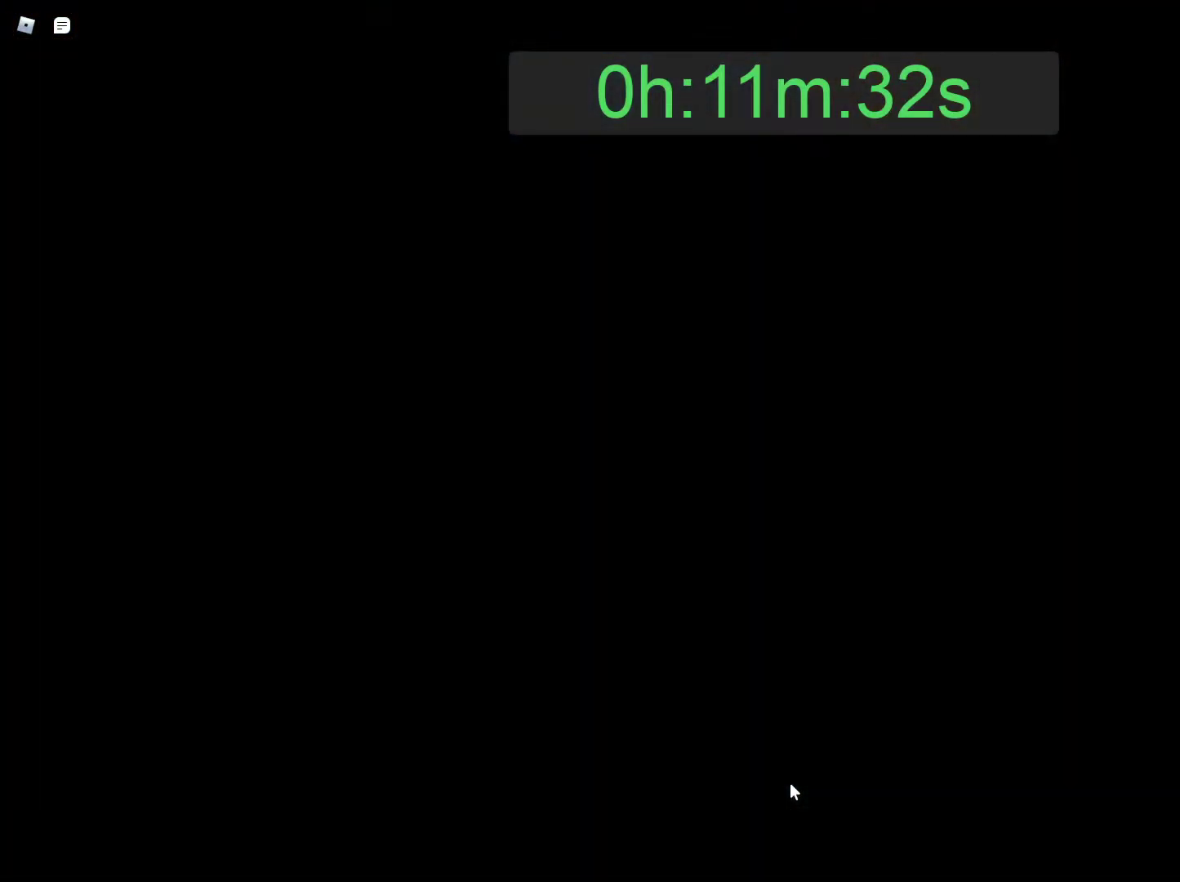
{"keys": [], "mouse": ["left"], "events": [[33, "mouse_left", "up"], [133, "mouse_left", "down"], [233, "mouse_left", "up"], [317, "mouse_left", "down"], [417, "mouse_left", "up"], [467, "mouse_left", "down"]]}
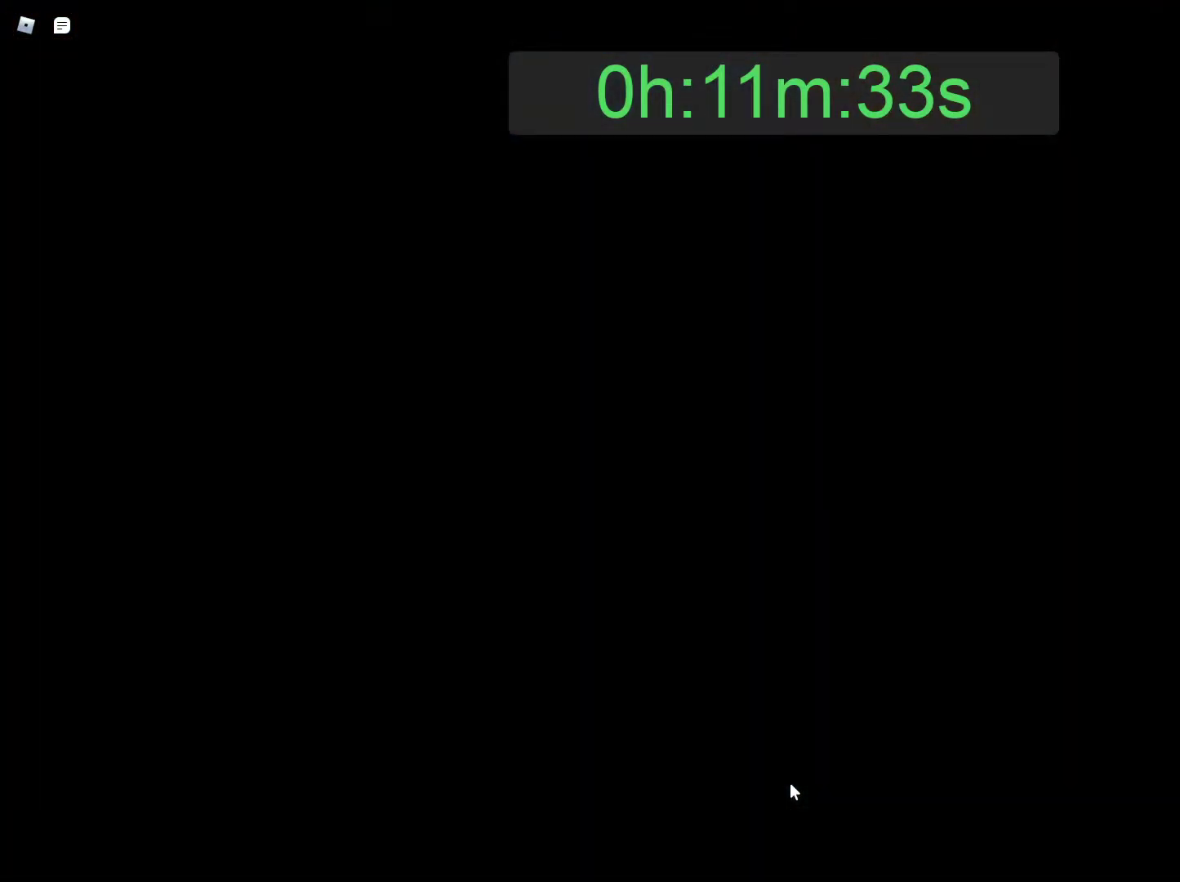
{"keys": [], "mouse": [], "events": [[100, "mouse_left", "up"], [150, "mouse_left", "down"], [250, "mouse_left", "up"], [333, "mouse_left", "down"], [433, "mouse_left", "up"]]}
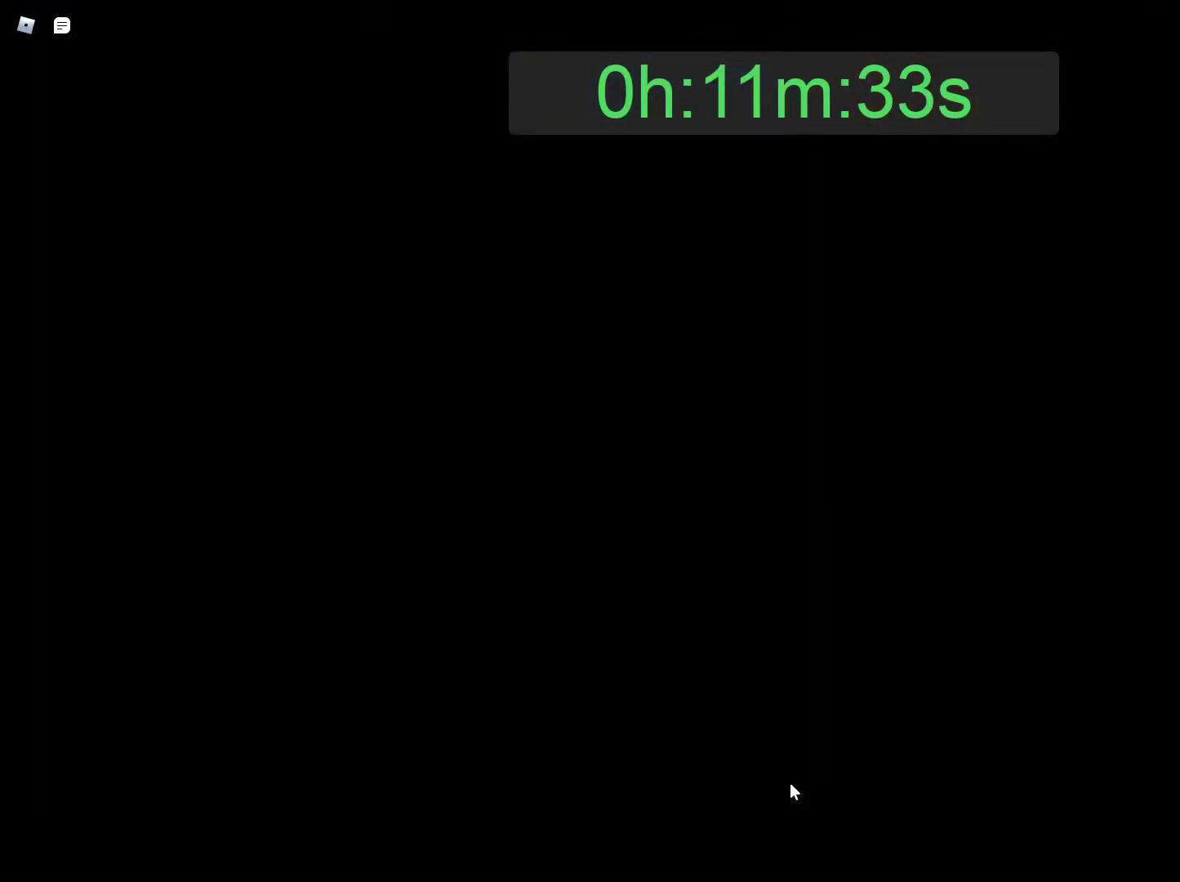
{"keys": [], "mouse": [], "events": [[33, "mouse_left", "down"], [117, "mouse_left", "up"], [217, "mouse_left", "down"], [300, "mouse_left", "up"], [400, "mouse_left", "down"], [500, "mouse_left", "up"]]}
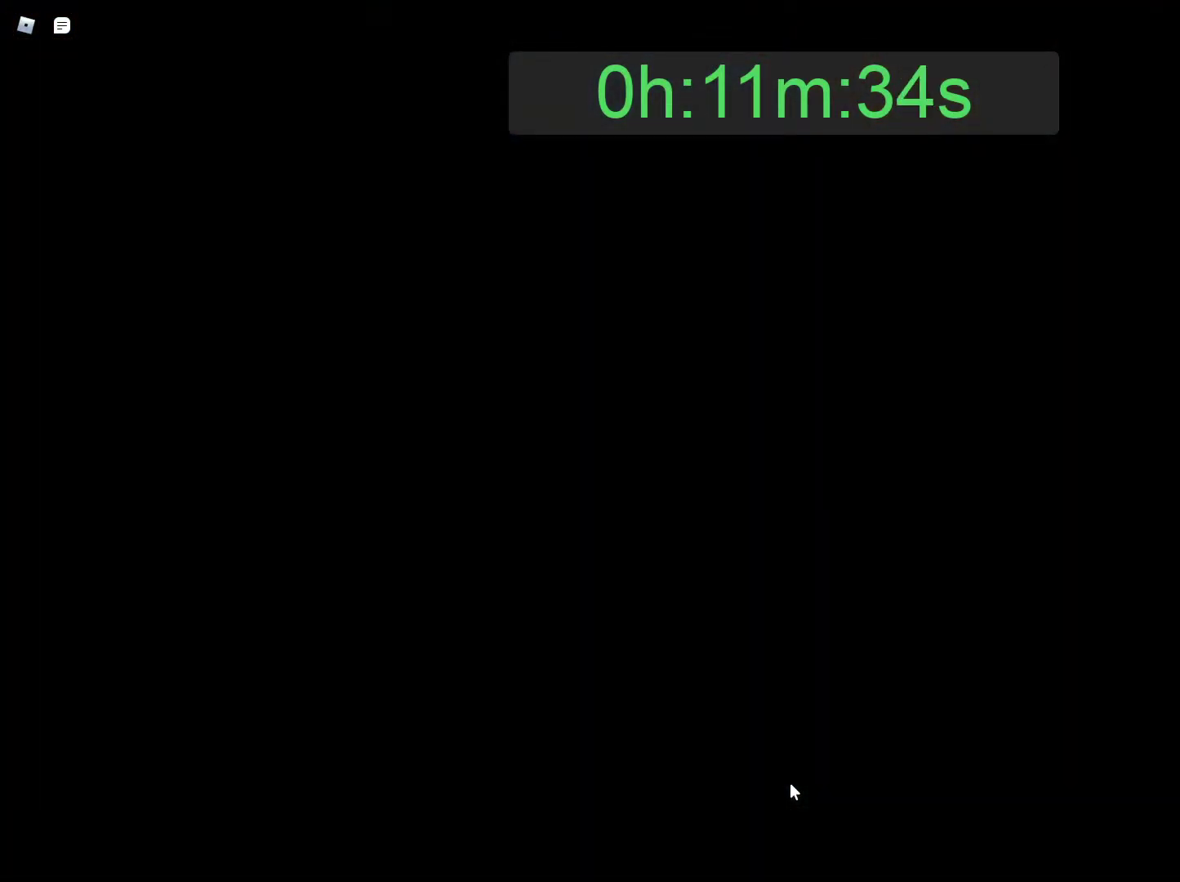
{"keys": [], "mouse": ["left"], "events": [[83, "mouse_left", "down"], [183, "mouse_left", "up"], [267, "mouse_left", "down"], [367, "mouse_left", "up"], [467, "mouse_left", "down"]]}
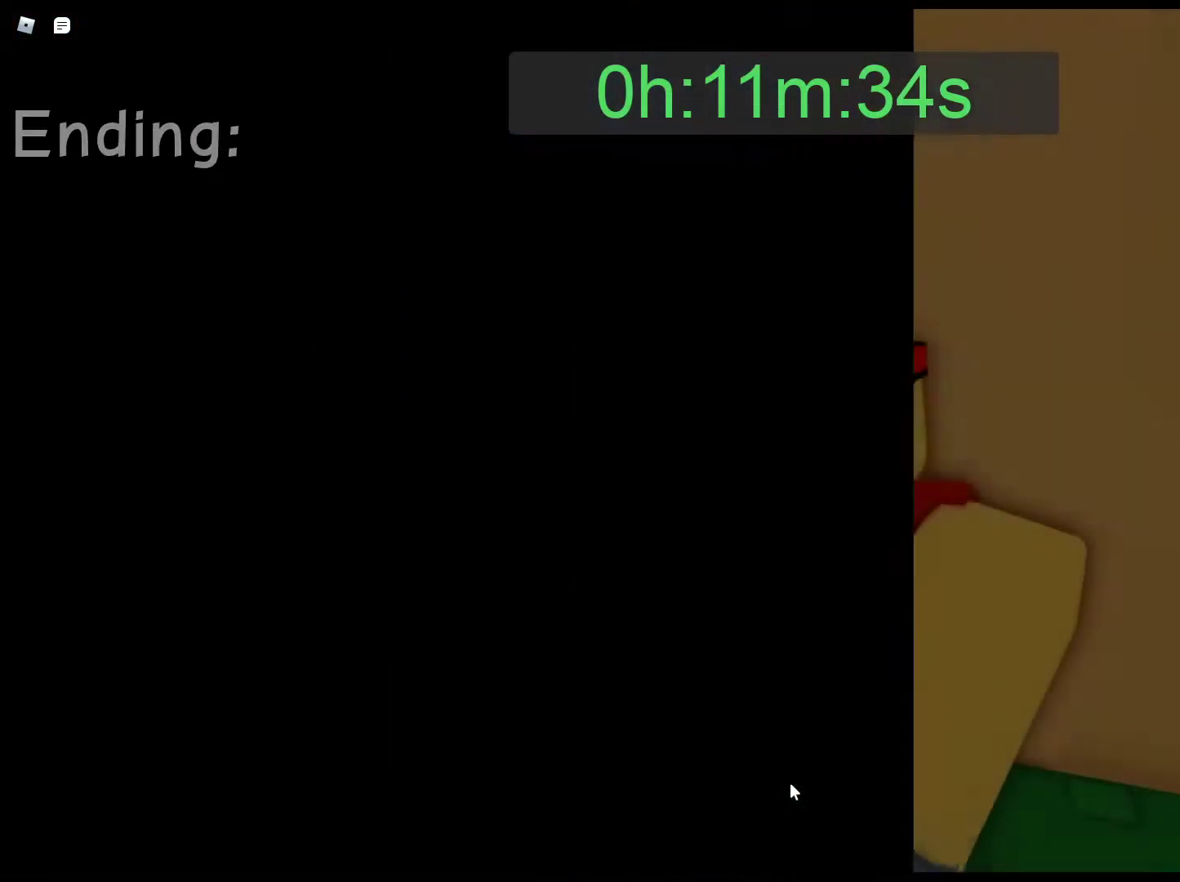
{"keys": [], "mouse": ["left"], "events": [[50, "mouse_left", "up"], [100, "mouse_left", "down"], [200, "mouse_left", "up"], [333, "mouse_left", "down"], [383, "mouse_left", "up"], [483, "mouse_left", "down"]]}
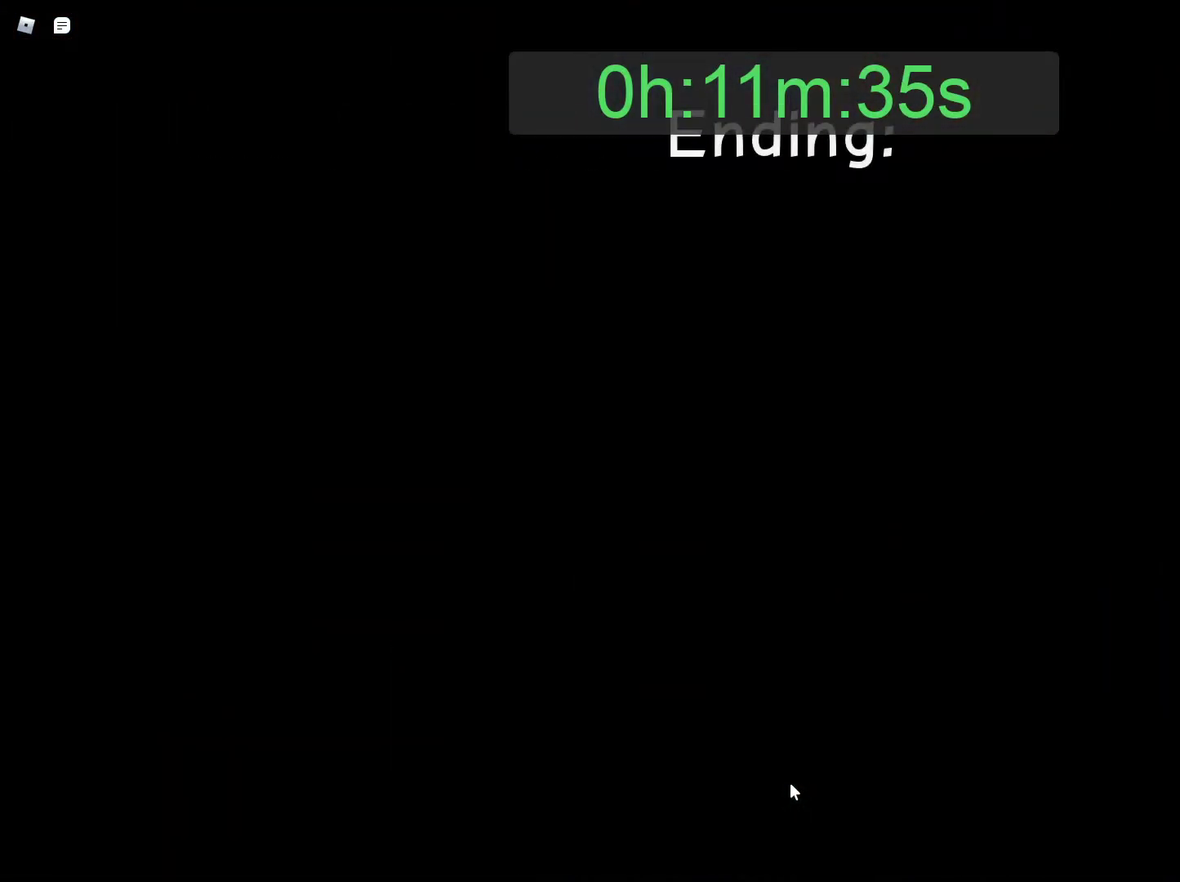
{"keys": [], "mouse": [], "events": [[67, "mouse_left", "up"], [167, "mouse_left", "down"], [250, "mouse_left", "up"], [350, "mouse_left", "down"], [450, "mouse_left", "up"]]}
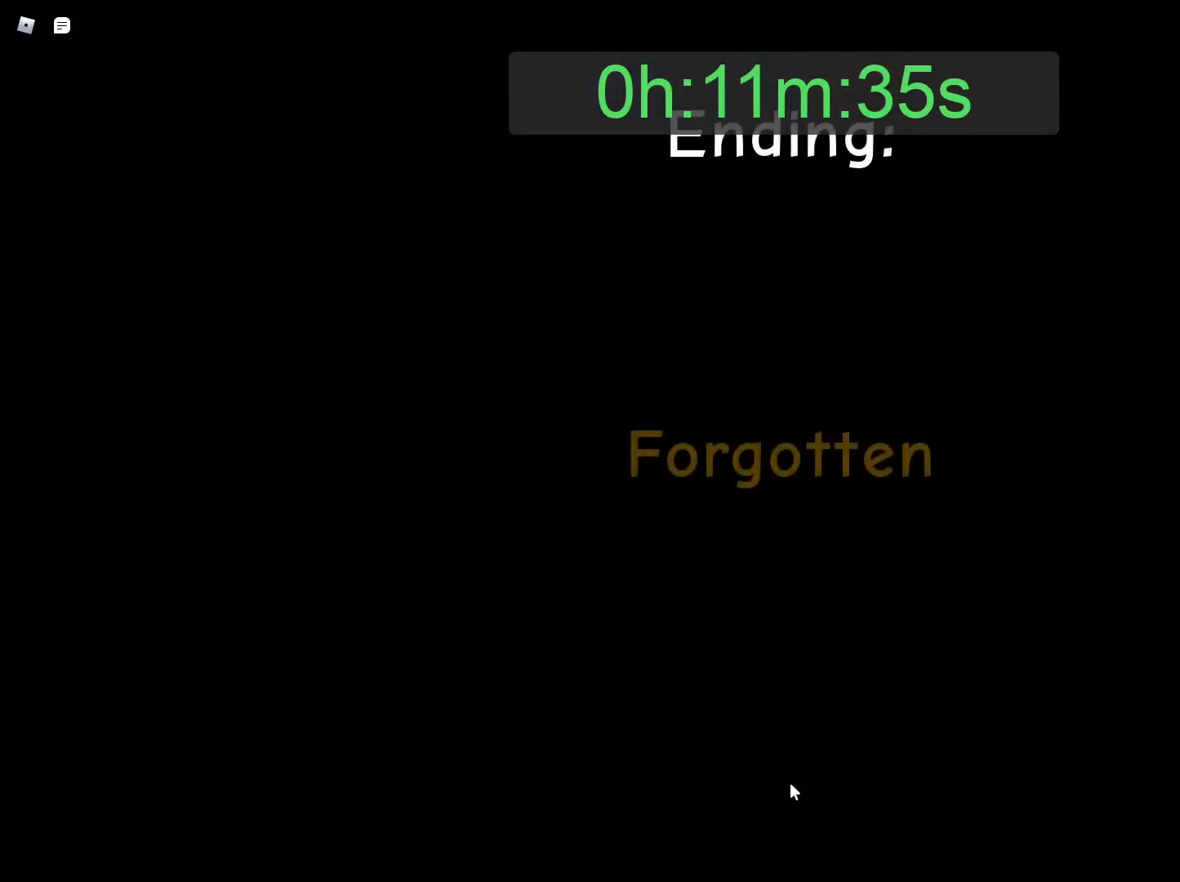
{"keys": [], "mouse": [], "events": [[367, "mouse_left", "down"], [467, "mouse_left", "up"]]}
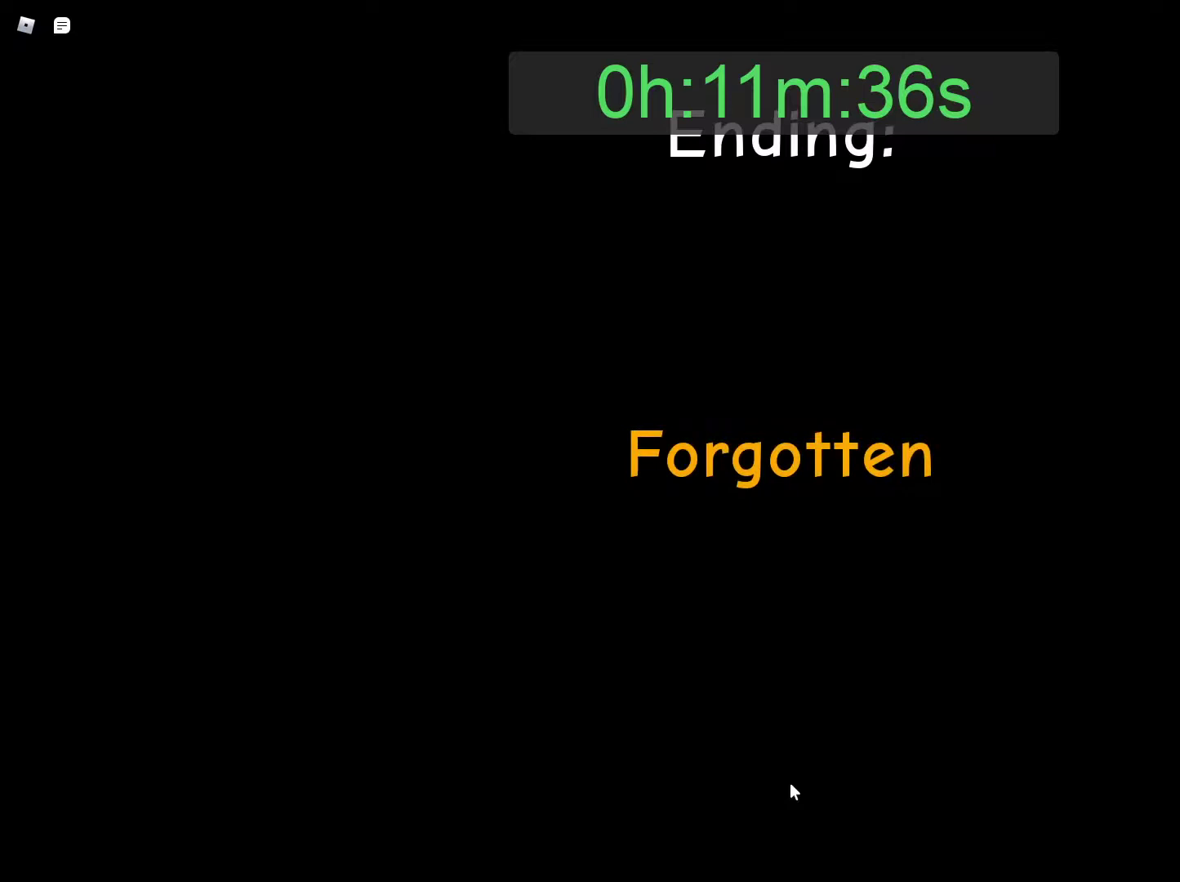
{"keys": [], "mouse": [], "events": [[17, "mouse_left", "down"], [100, "mouse_left", "up"], [200, "mouse_left", "down"], [283, "mouse_left", "up"], [383, "mouse_left", "down"], [483, "mouse_left", "up"]]}
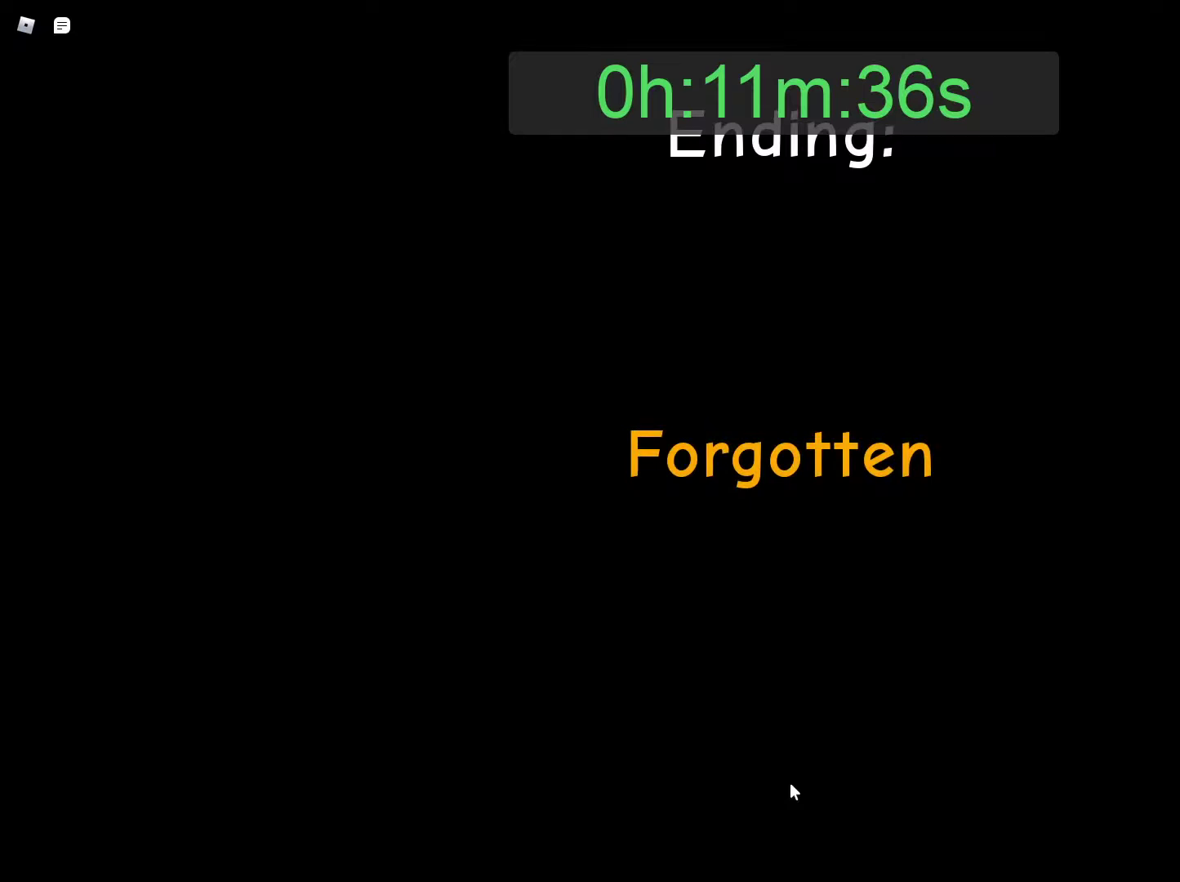
{"keys": [], "mouse": ["left"], "events": [[67, "mouse_left", "down"], [167, "mouse_left", "up"], [250, "mouse_left", "down"], [350, "mouse_left", "up"], [450, "mouse_left", "down"]]}
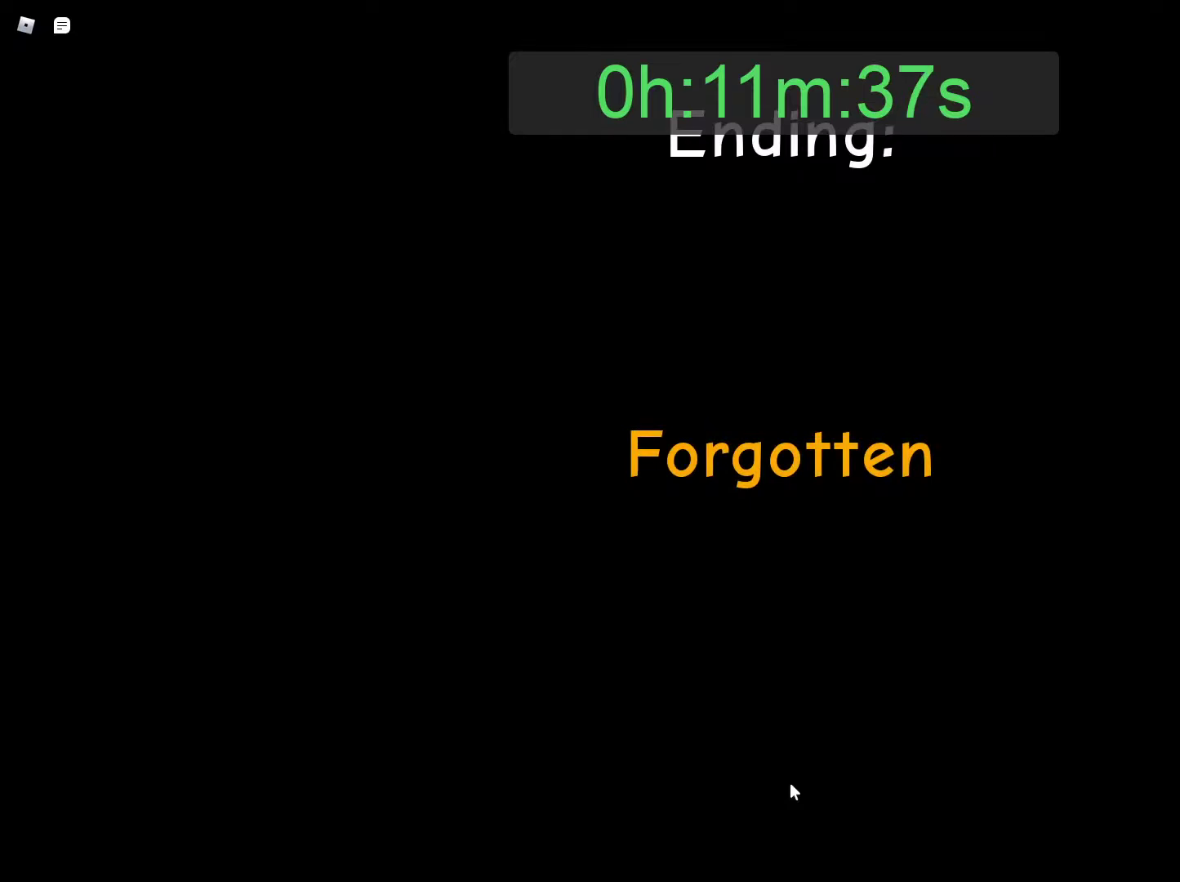
{"keys": [], "mouse": [], "events": [[33, "mouse_left", "up"], [133, "mouse_left", "down"], [233, "mouse_left", "up"], [317, "mouse_left", "down"], [417, "mouse_left", "up"]]}
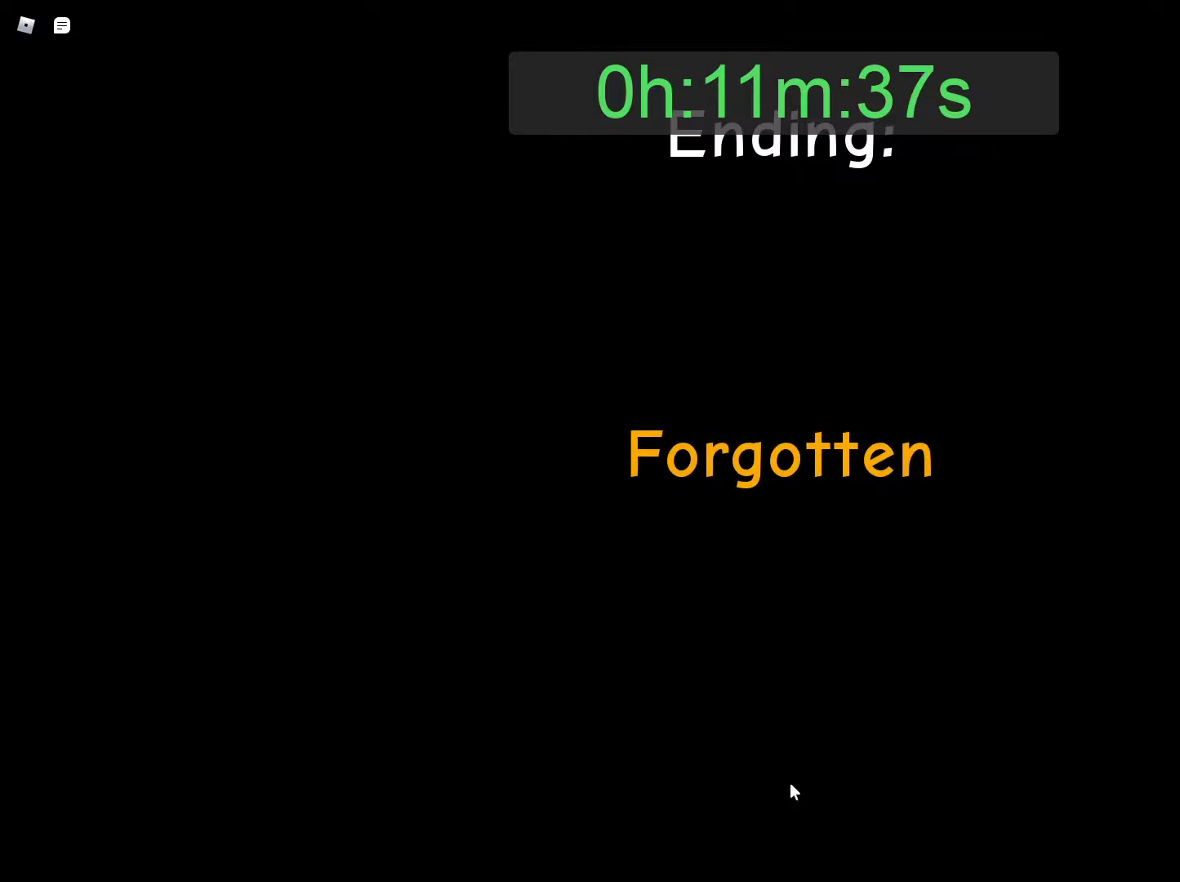
{"keys": [], "mouse": [], "events": [[17, "mouse_left", "down"], [150, "mouse_left", "up"], [200, "mouse_left", "down"], [283, "mouse_left", "up"], [383, "mouse_left", "down"], [483, "mouse_left", "up"]]}
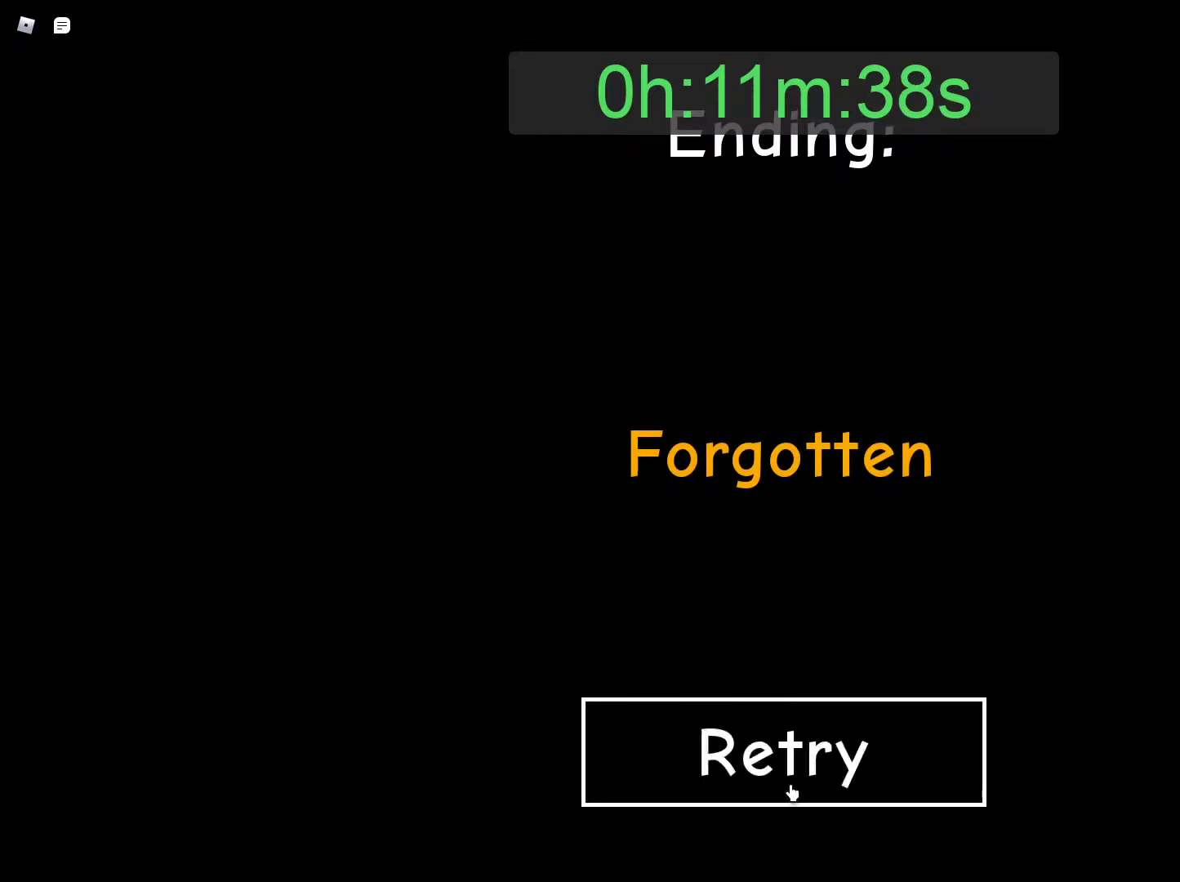
{"keys": [], "mouse": [], "events": [[67, "mouse_left", "down"], [167, "mouse_left", "up"], [250, "mouse_left", "down"], [350, "mouse_left", "up"]]}